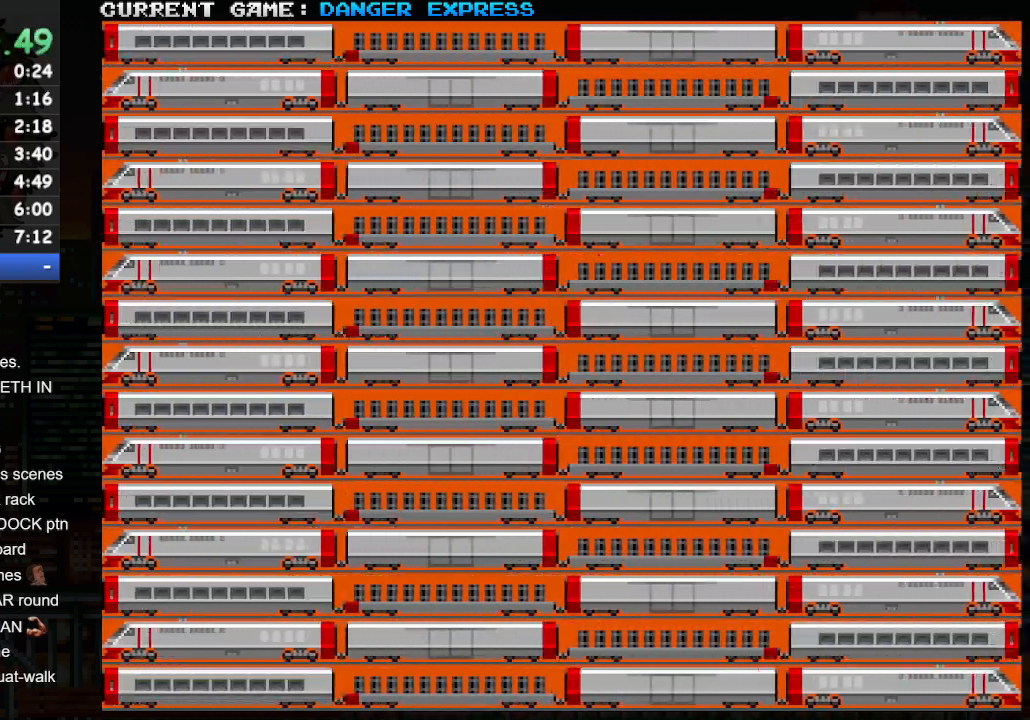
Gameplay with a controller (arcade stick); each line is a JSON object with the inputs held at the frame after it. "events" lists button and stick changes between this image and that frame as [ms after this image, input, new state], when the widget could be followed in between. Not read: L3 R3.
{"buttons": [], "left_stick": "center", "events": []}
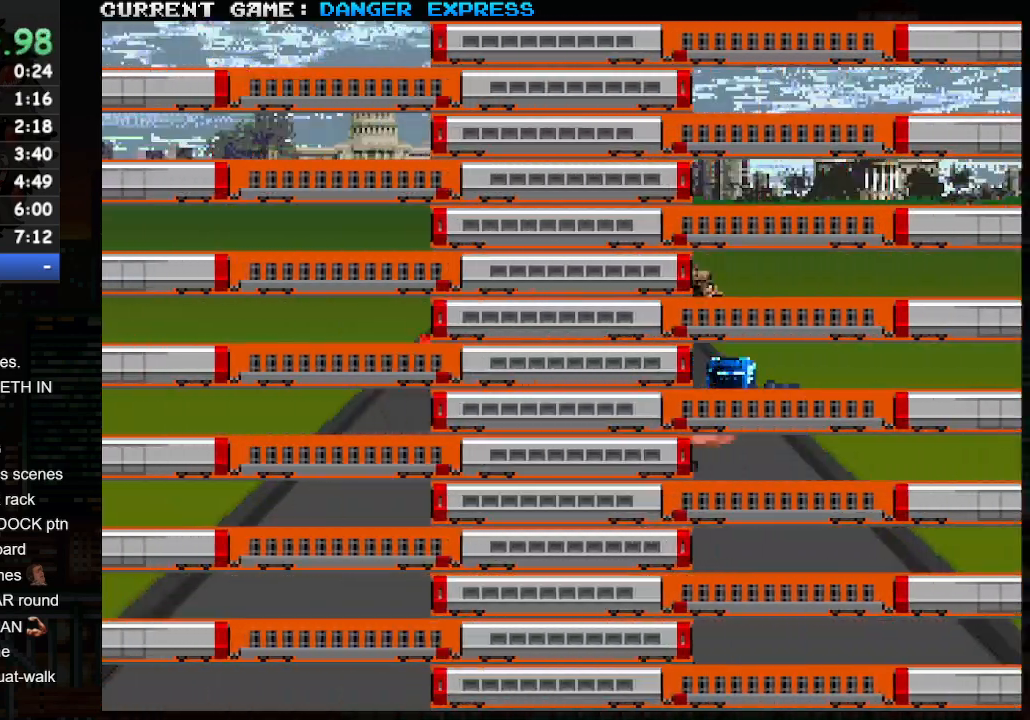
{"buttons": [], "left_stick": "up", "events": [[200, "left_stick", "up"]]}
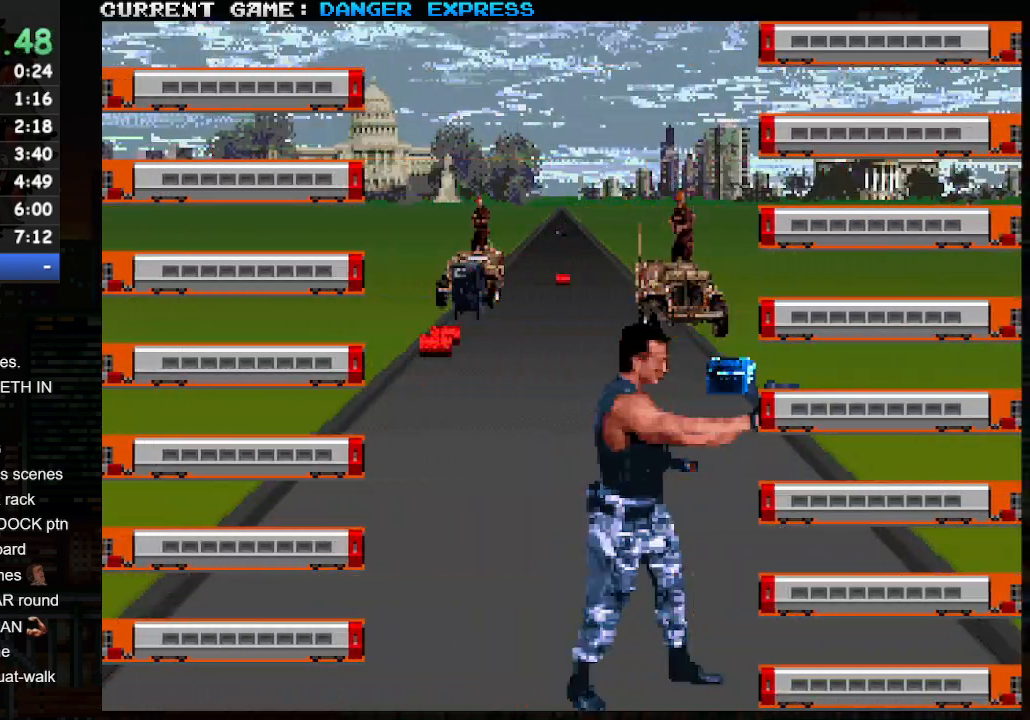
{"buttons": [], "left_stick": "up-left", "events": [[333, "left_stick", "up-left"]]}
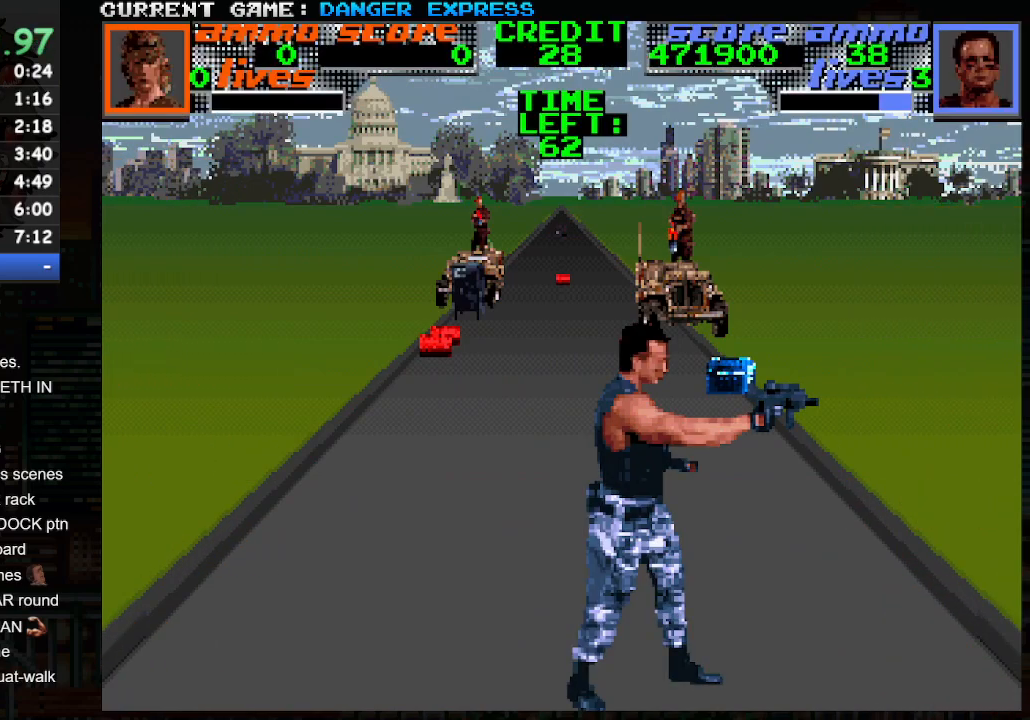
{"buttons": [], "left_stick": "up-left", "events": []}
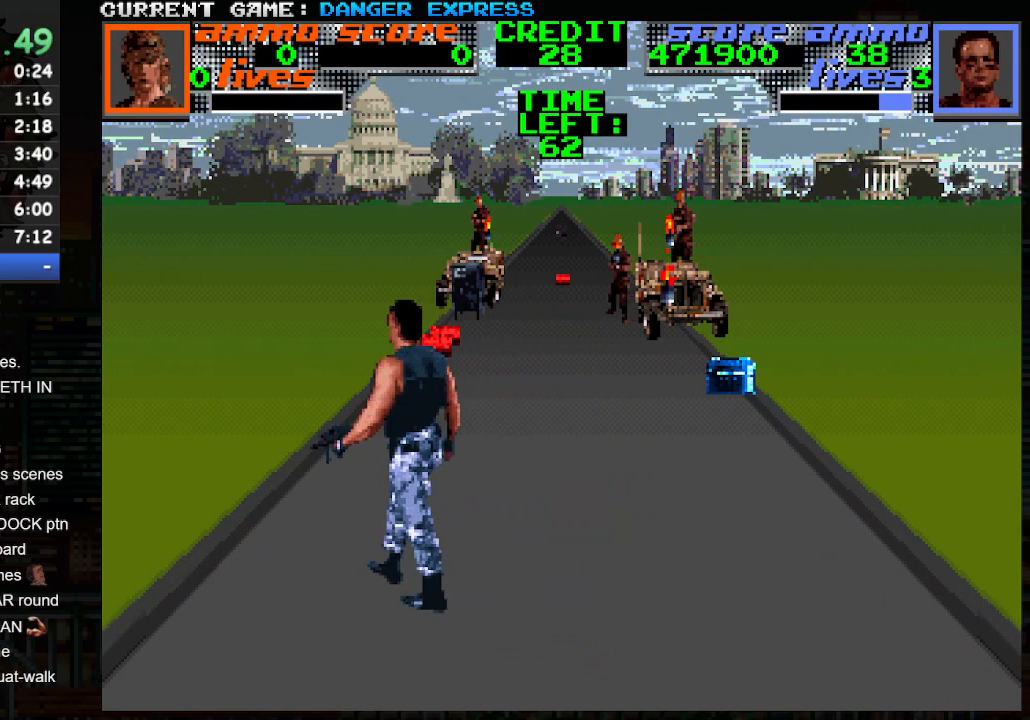
{"buttons": ["SQUARE"], "left_stick": "up-right", "events": [[283, "left_stick", "up-right"], [317, "SQUARE", "down"], [367, "SQUARE", "up"], [467, "SQUARE", "down"]]}
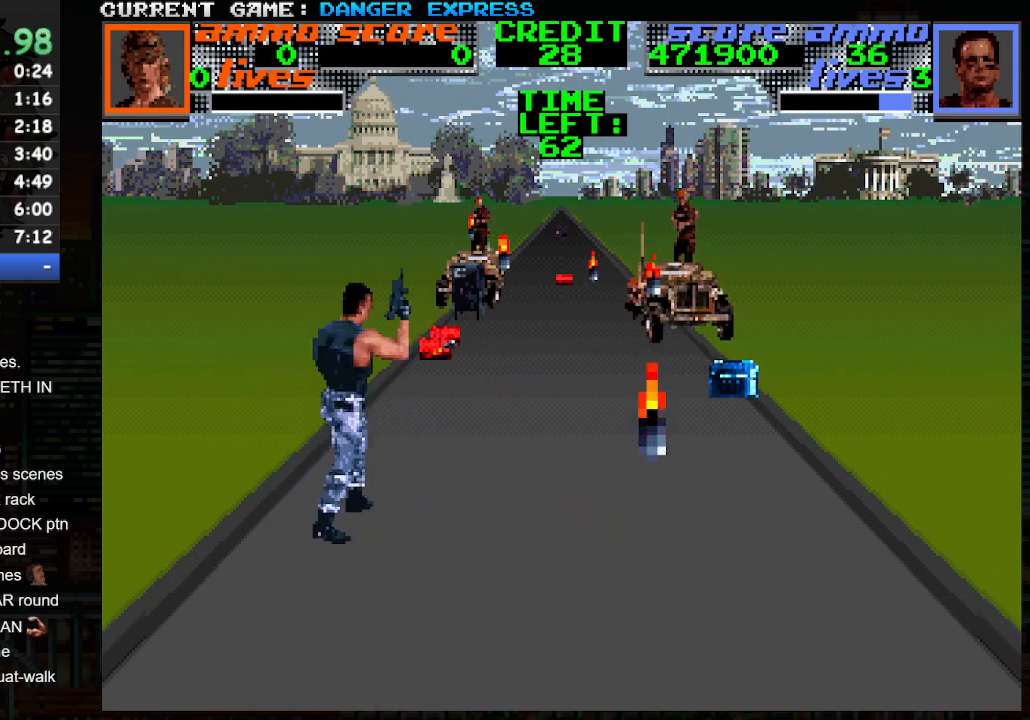
{"buttons": [], "left_stick": "up-left", "events": [[50, "SQUARE", "up"], [100, "SQUARE", "down"], [217, "SQUARE", "up"], [367, "left_stick", "up-left"]]}
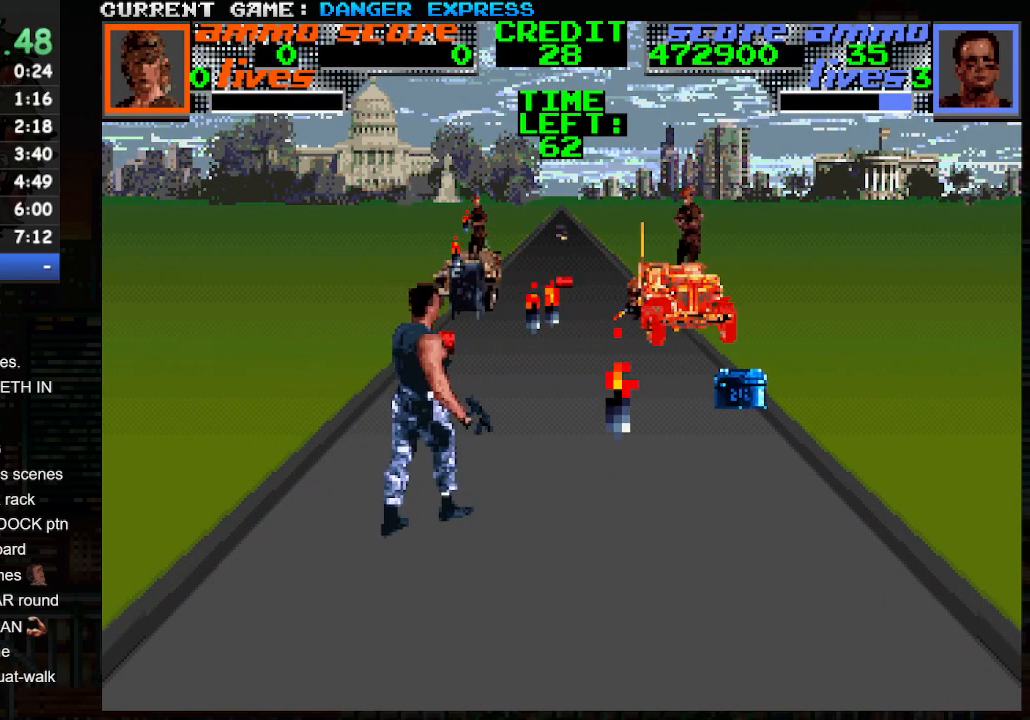
{"buttons": [], "left_stick": "up-right", "events": [[167, "left_stick", "up"], [300, "left_stick", "up-left"], [467, "left_stick", "up-right"]]}
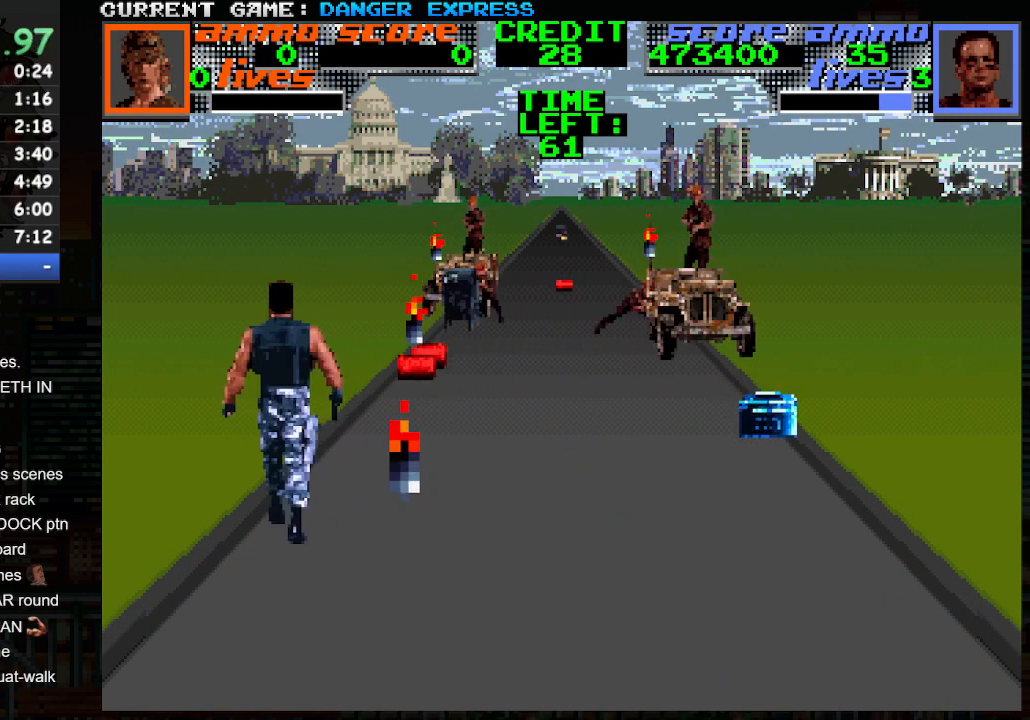
{"buttons": [], "left_stick": "up-right", "events": [[17, "SQUARE", "down"], [83, "SQUARE", "up"], [150, "SQUARE", "down"], [267, "SQUARE", "up"], [333, "SQUARE", "down"], [450, "SQUARE", "up"]]}
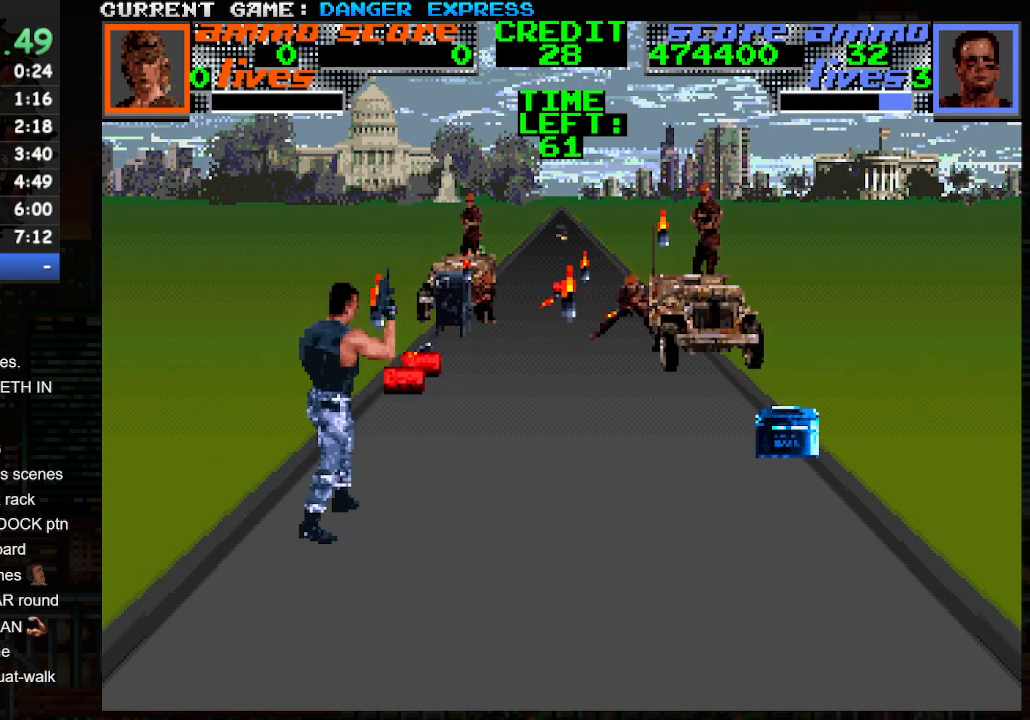
{"buttons": [], "left_stick": "down-right", "events": [[467, "left_stick", "down-right"]]}
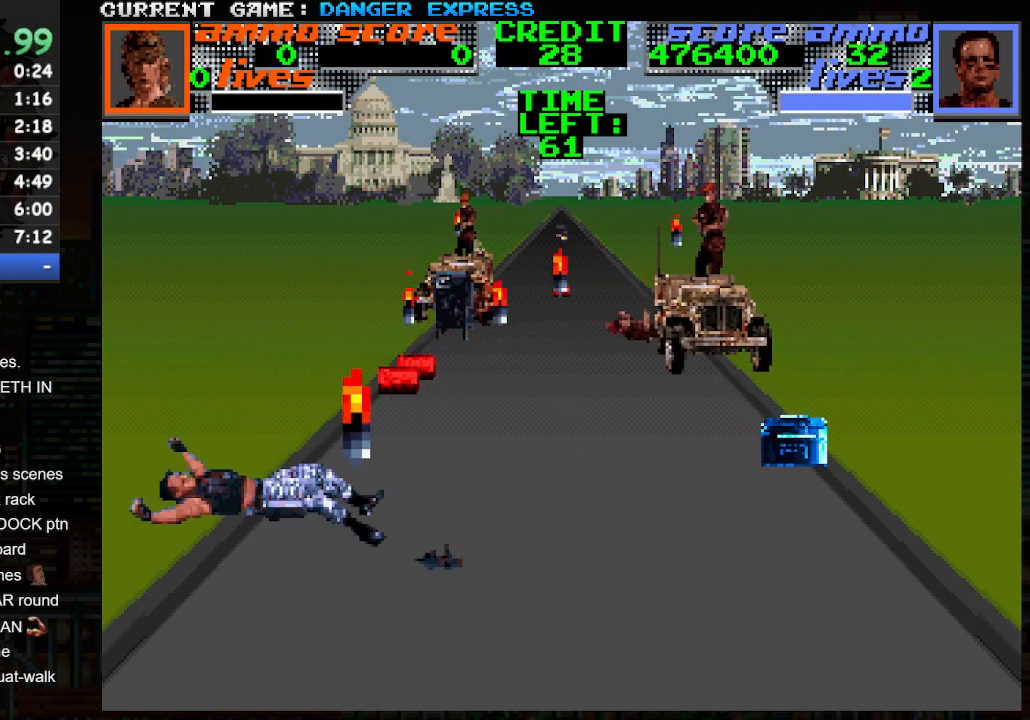
{"buttons": ["SQUARE"], "left_stick": "up-right", "events": [[400, "left_stick", "up-right"], [483, "SQUARE", "down"]]}
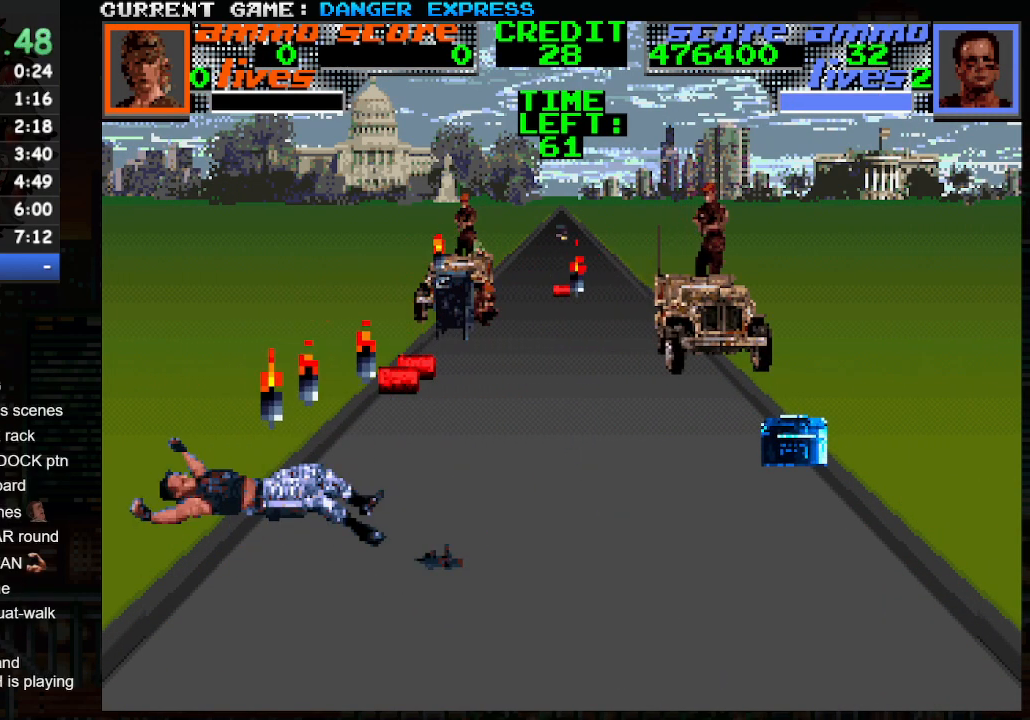
{"buttons": ["SQUARE"], "left_stick": "up-right", "events": [[50, "SQUARE", "up"], [133, "SQUARE", "down"], [217, "SQUARE", "up"], [283, "SQUARE", "down"], [400, "SQUARE", "up"], [450, "SQUARE", "down"]]}
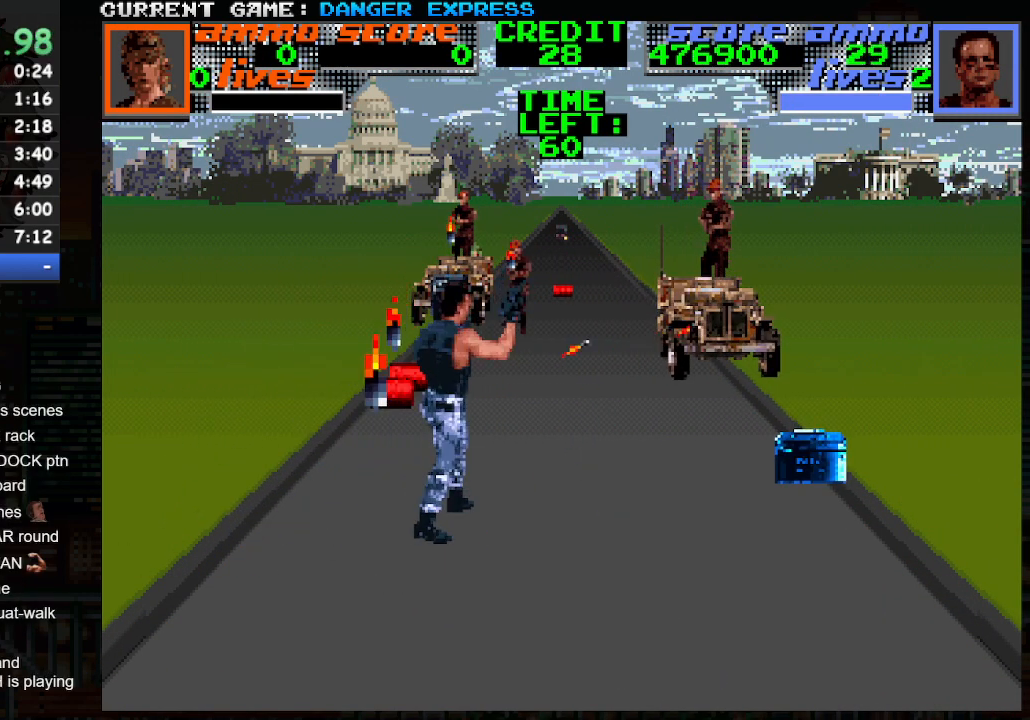
{"buttons": [], "left_stick": "up-right", "events": [[33, "SQUARE", "up"], [117, "SQUARE", "down"], [183, "SQUARE", "up"], [267, "SQUARE", "down"], [367, "SQUARE", "up"], [417, "SQUARE", "down"], [500, "SQUARE", "up"]]}
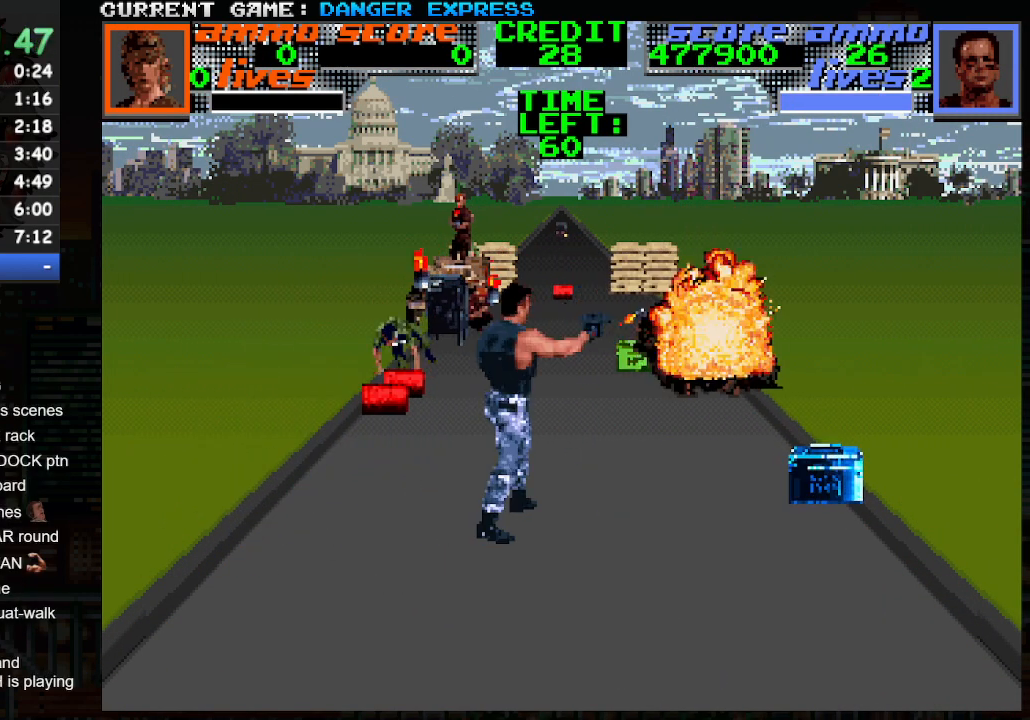
{"buttons": [], "left_stick": "right", "events": [[250, "left_stick", "right"]]}
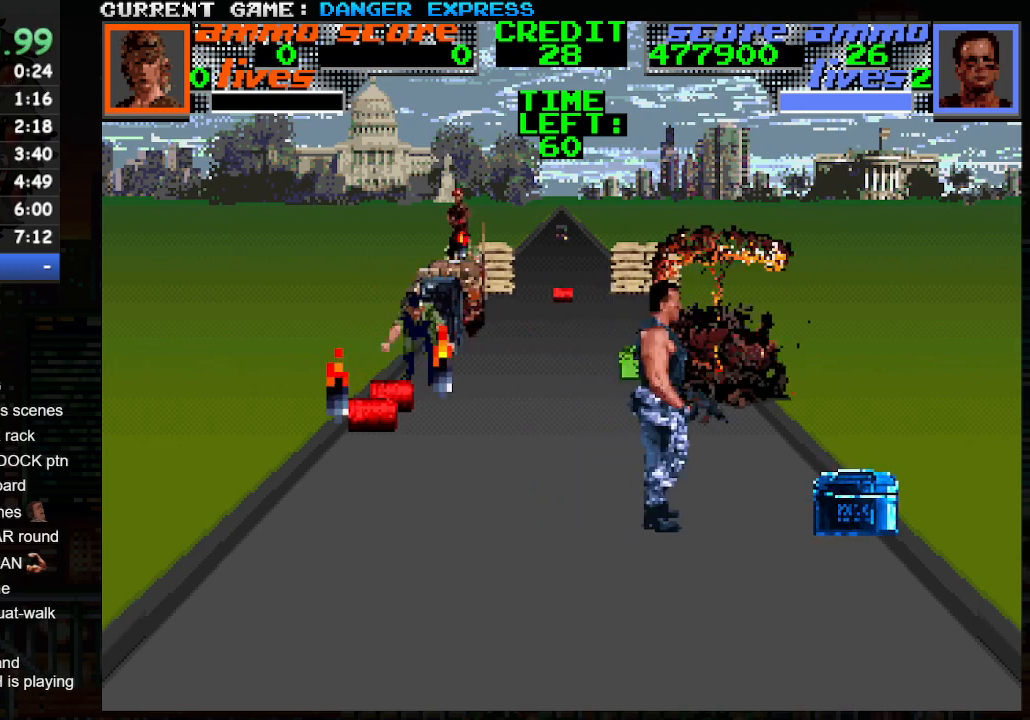
{"buttons": [], "left_stick": "right", "events": [[83, "left_stick", "up"], [100, "SQUARE", "down"], [167, "SQUARE", "up"], [250, "SQUARE", "down"], [317, "SQUARE", "up"], [350, "left_stick", "right"]]}
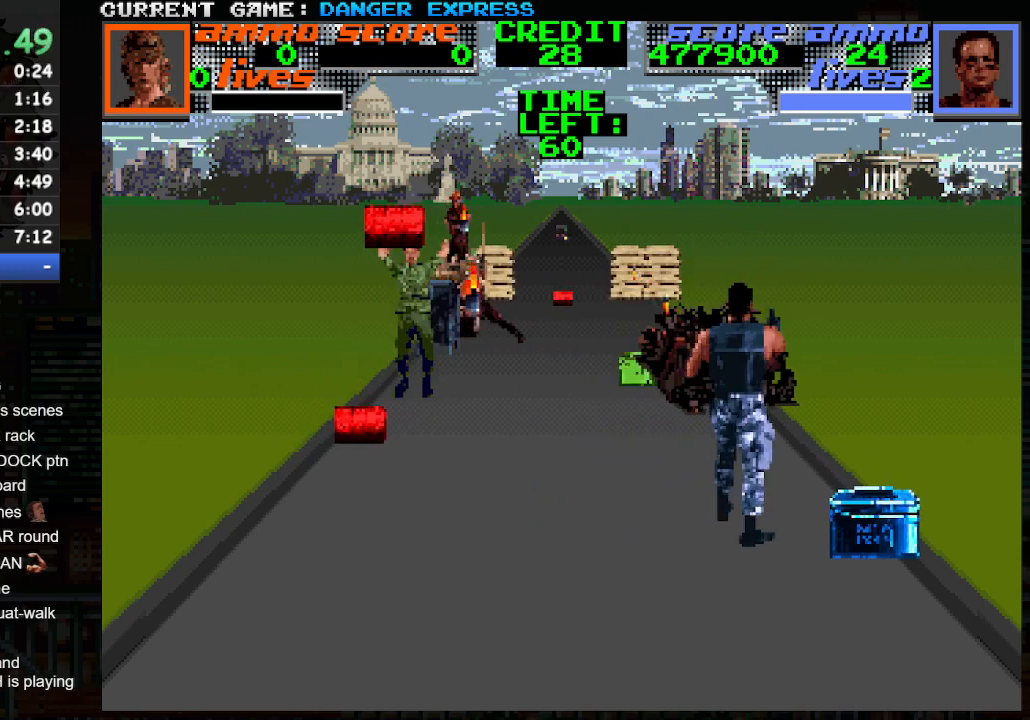
{"buttons": [], "left_stick": "down", "events": [[183, "left_stick", "up"], [233, "left_stick", "up-left"], [467, "left_stick", "down"]]}
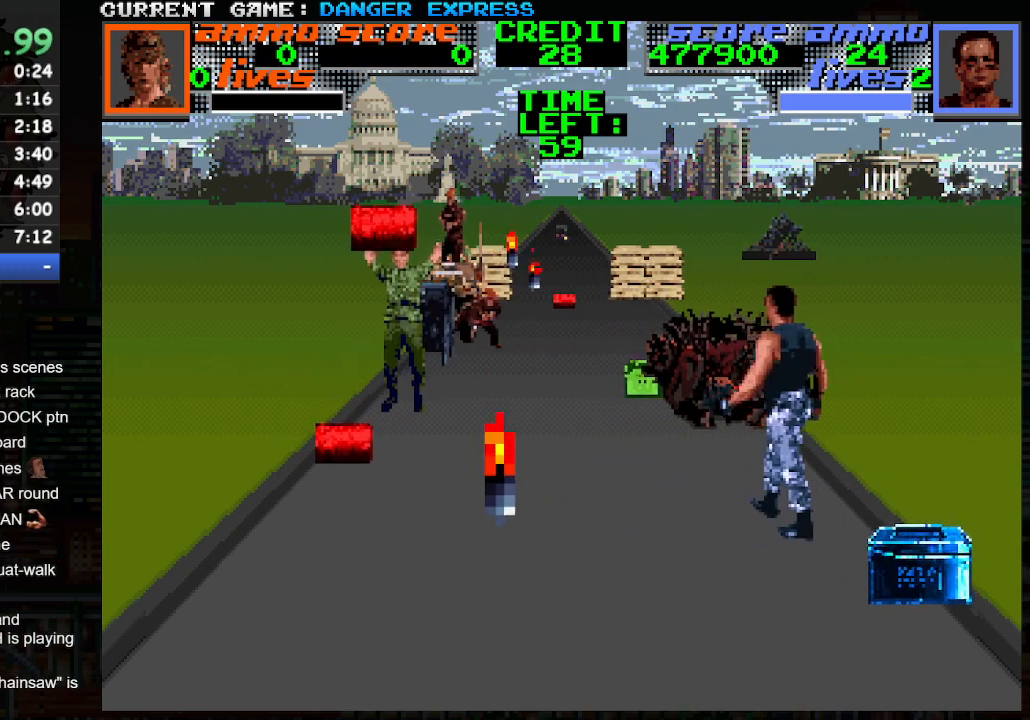
{"buttons": [], "left_stick": "down-right", "events": [[283, "left_stick", "down-right"]]}
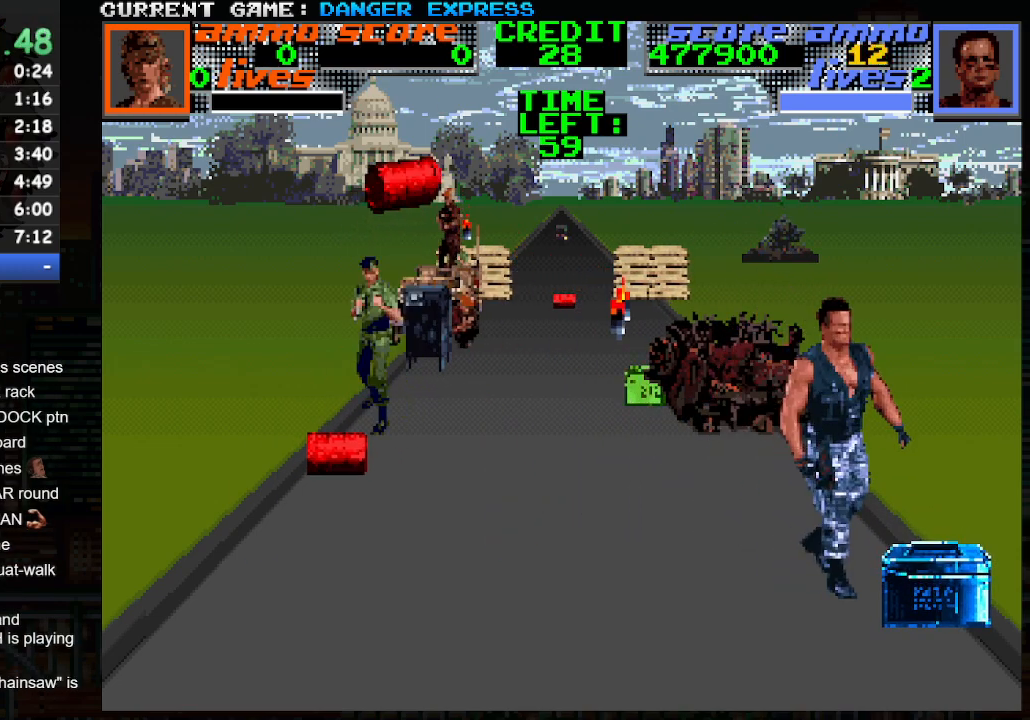
{"buttons": [], "left_stick": "down-left", "events": [[33, "left_stick", "down-left"], [150, "left_stick", "down-right"], [267, "left_stick", "down-left"]]}
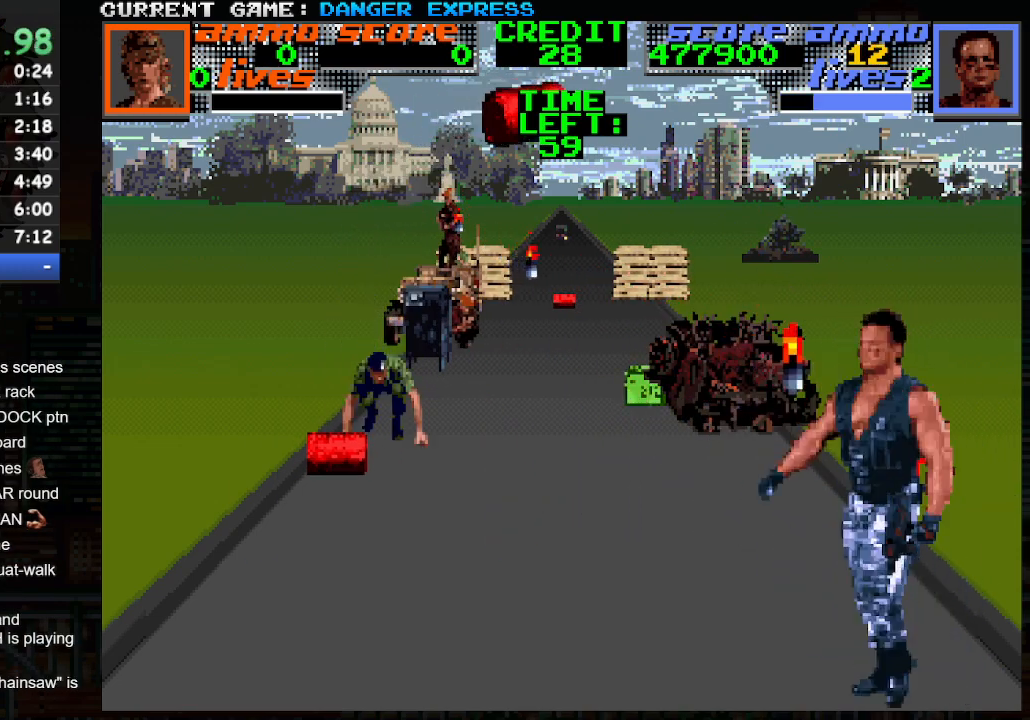
{"buttons": [], "left_stick": "up-left", "events": [[100, "left_stick", "up-left"], [267, "SQUARE", "down"], [350, "SQUARE", "up"]]}
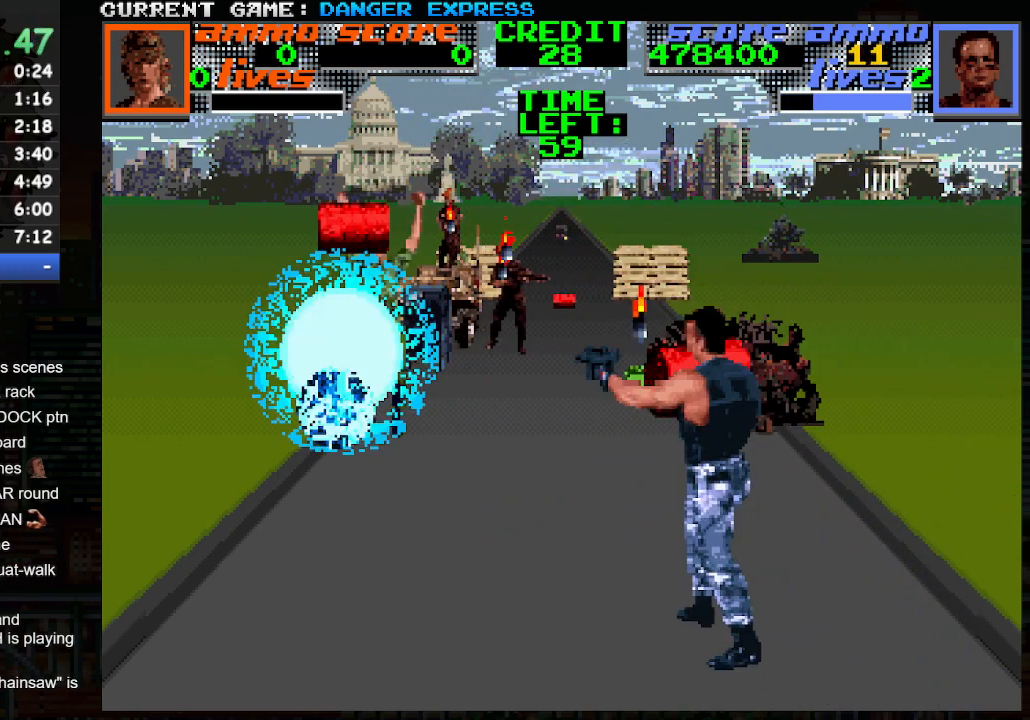
{"buttons": [], "left_stick": "up-left", "events": []}
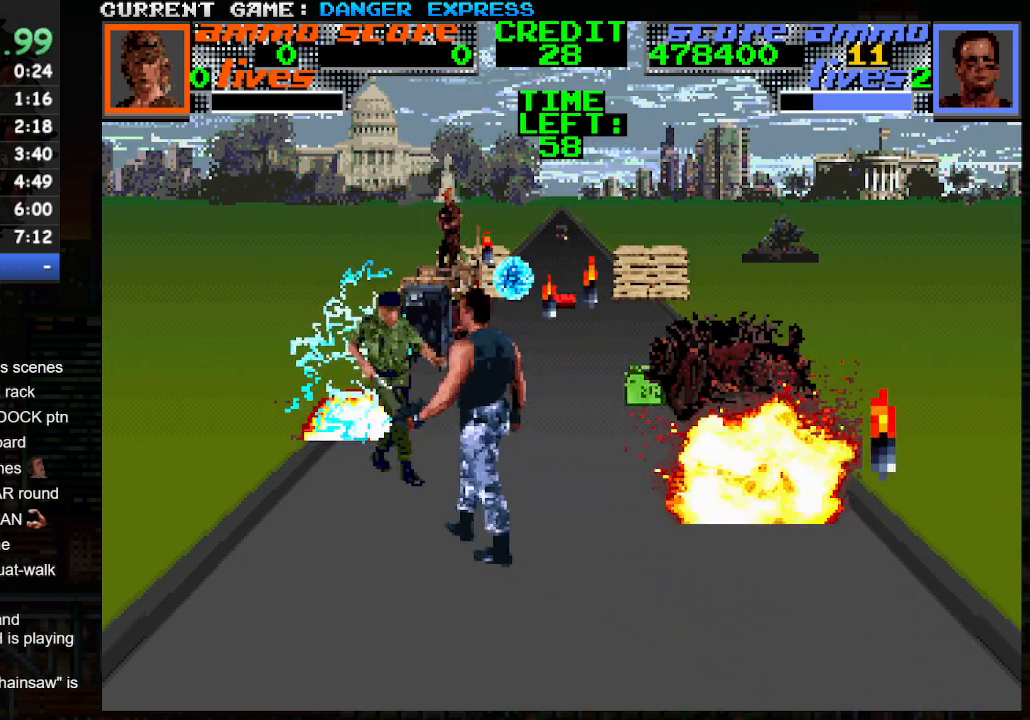
{"buttons": [], "left_stick": "up-right", "events": [[33, "left_stick", "up"], [117, "SQUARE", "down"], [183, "SQUARE", "up"], [283, "SQUARE", "down"], [367, "SQUARE", "up"], [483, "left_stick", "up-right"]]}
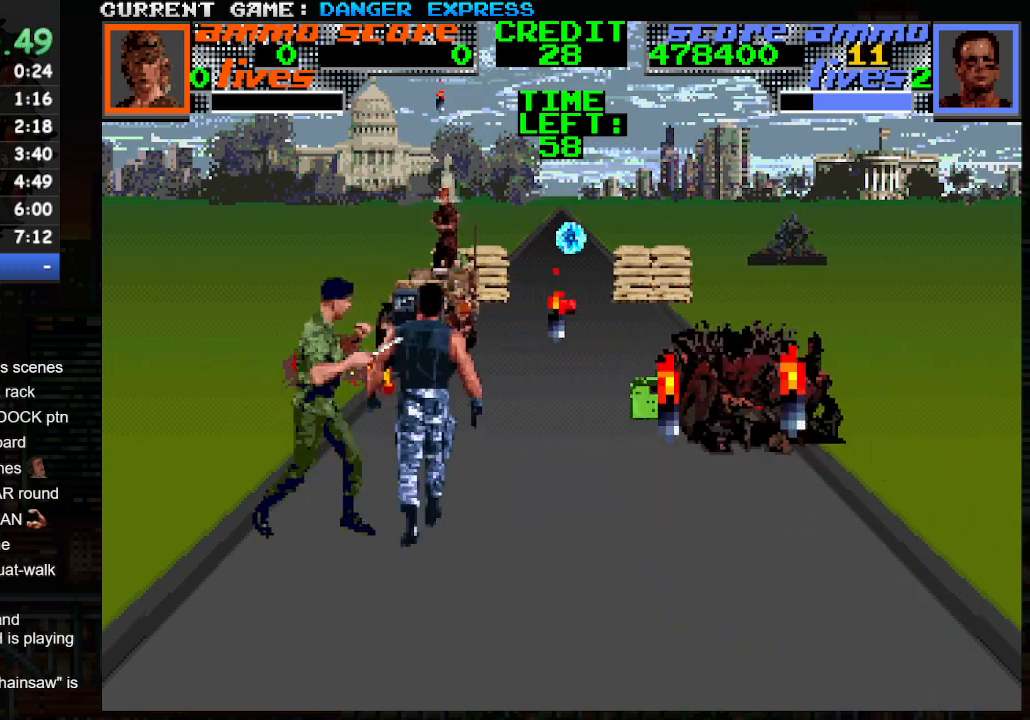
{"buttons": [], "left_stick": "up-right", "events": []}
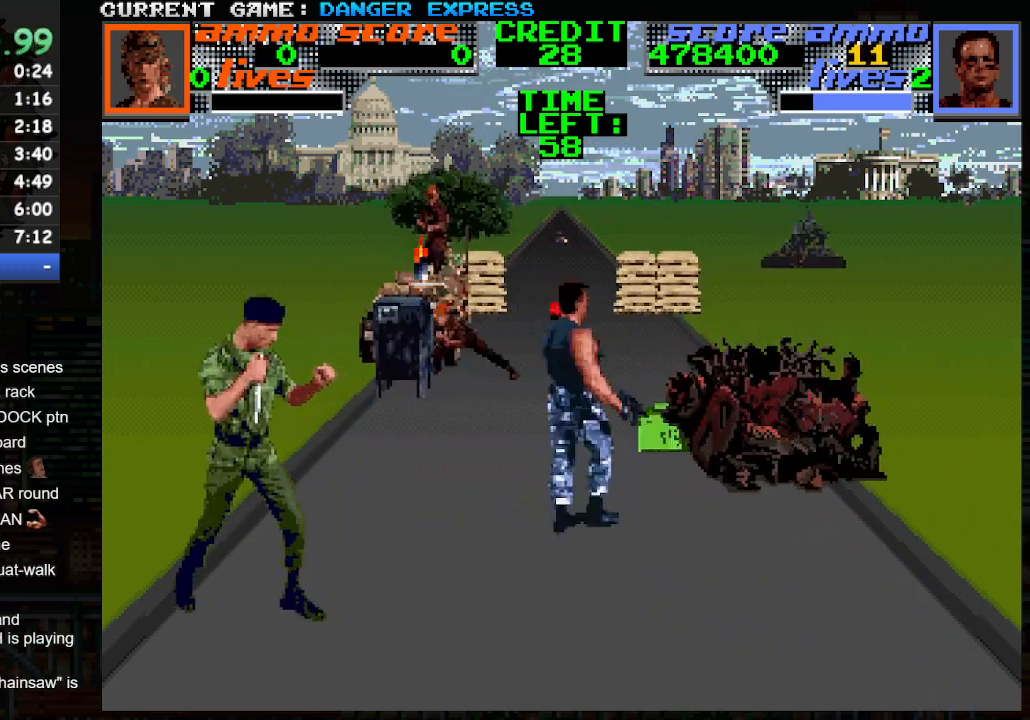
{"buttons": [], "left_stick": "right", "events": [[83, "CROSS", "down"], [83, "left_stick", "left"], [150, "SQUARE", "down"], [217, "SQUARE", "up"], [283, "SQUARE", "down"], [367, "SQUARE", "up"], [433, "CROSS", "up"], [433, "left_stick", "center"], [483, "left_stick", "right"]]}
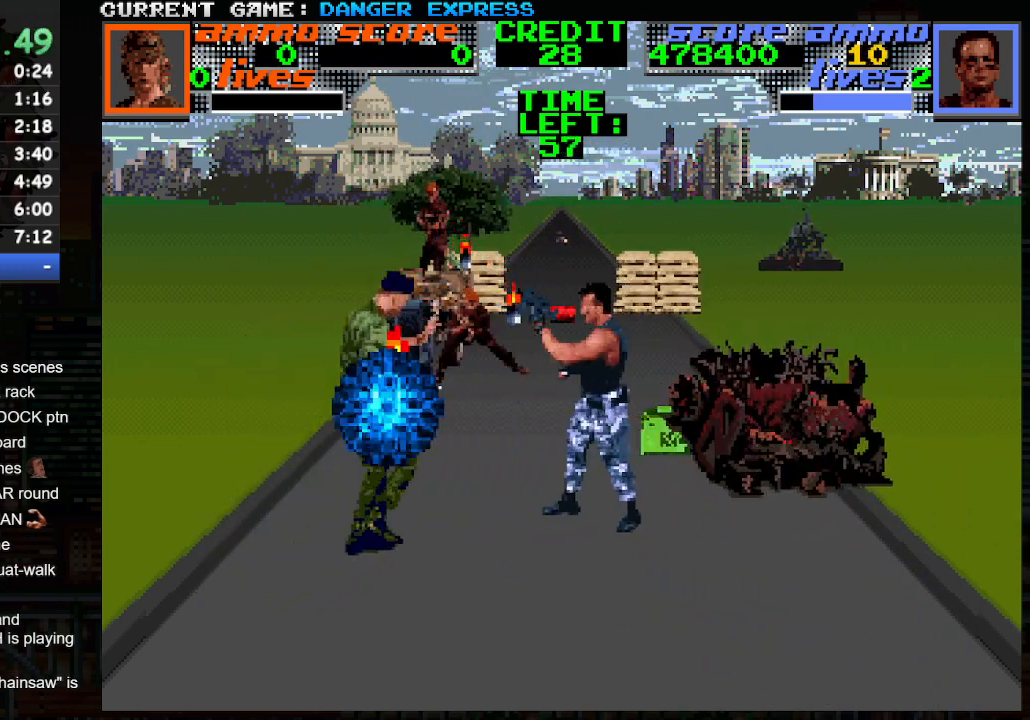
{"buttons": [], "left_stick": "up-left", "events": [[33, "left_stick", "up-right"], [500, "left_stick", "up-left"]]}
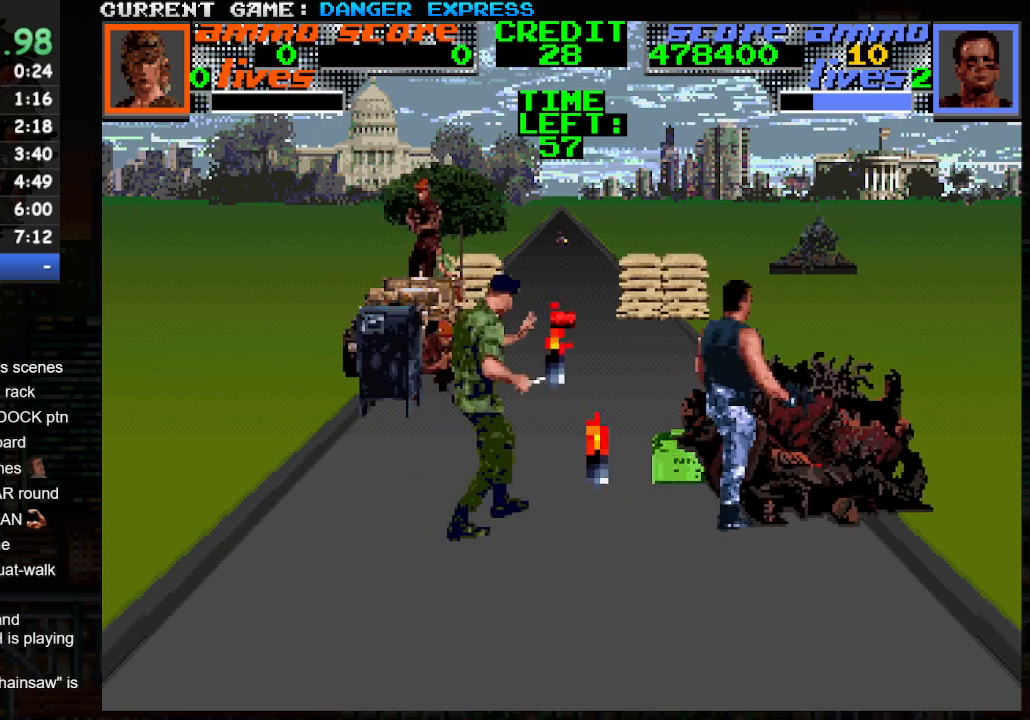
{"buttons": [], "left_stick": "left", "events": [[67, "CROSS", "down"], [83, "left_stick", "left"], [117, "SQUARE", "down"], [183, "SQUARE", "up"], [267, "SQUARE", "down"], [367, "SQUARE", "up"], [483, "CROSS", "up"]]}
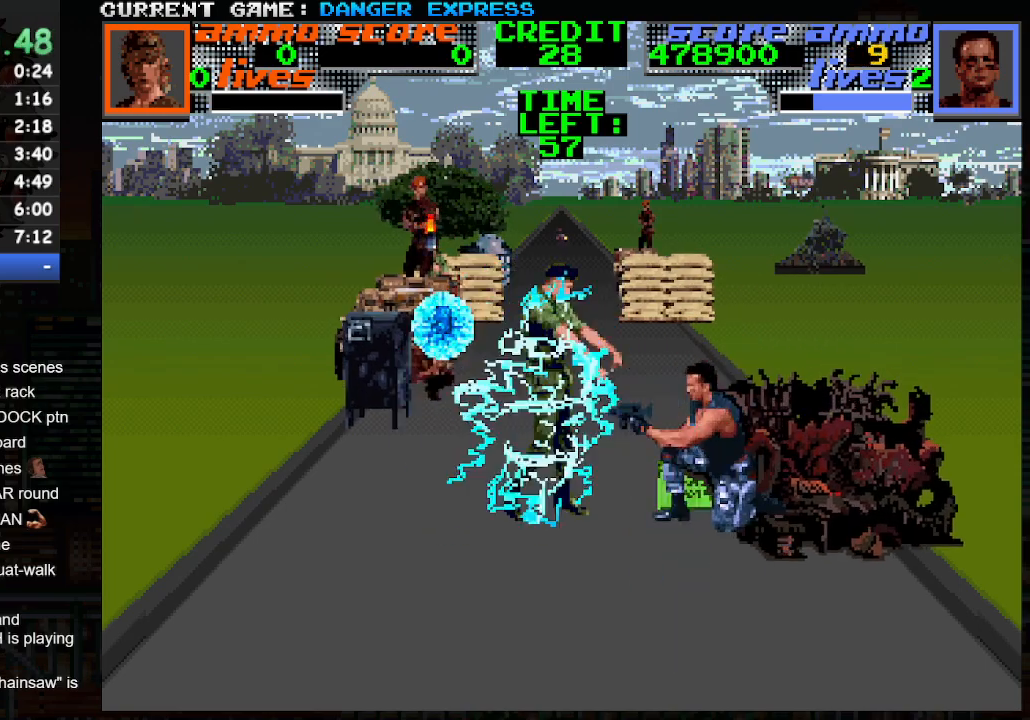
{"buttons": [], "left_stick": "up-left", "events": [[50, "left_stick", "up-left"], [200, "SQUARE", "down"], [300, "SQUARE", "up"], [383, "SQUARE", "down"], [467, "SQUARE", "up"]]}
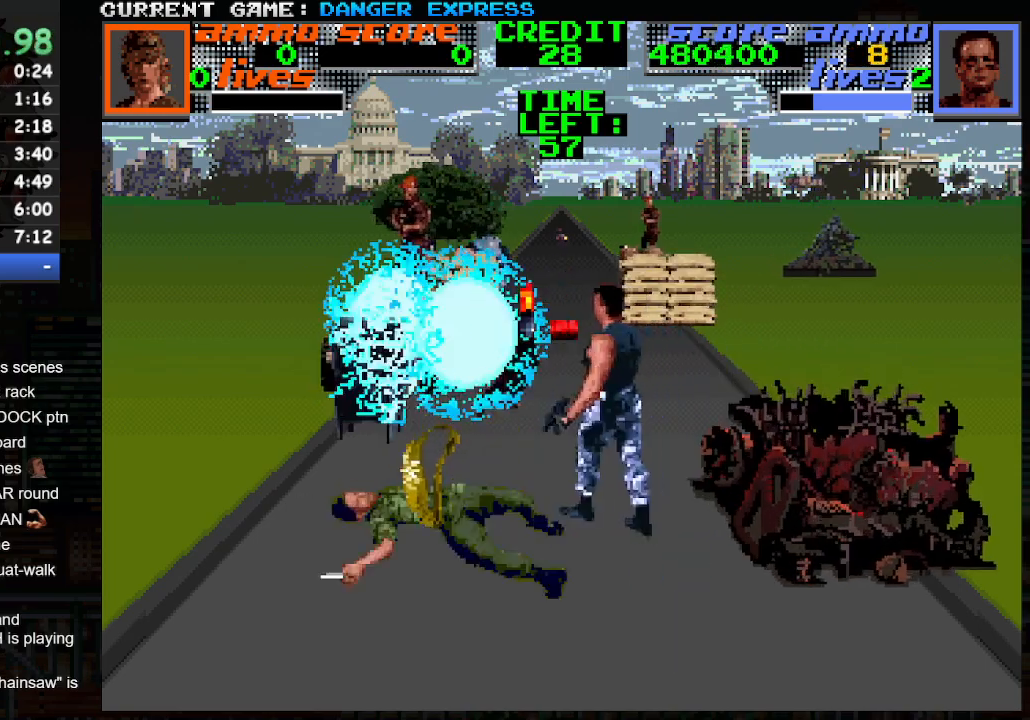
{"buttons": [], "left_stick": "up", "events": [[400, "SQUARE", "down"], [483, "left_stick", "up"], [500, "SQUARE", "up"]]}
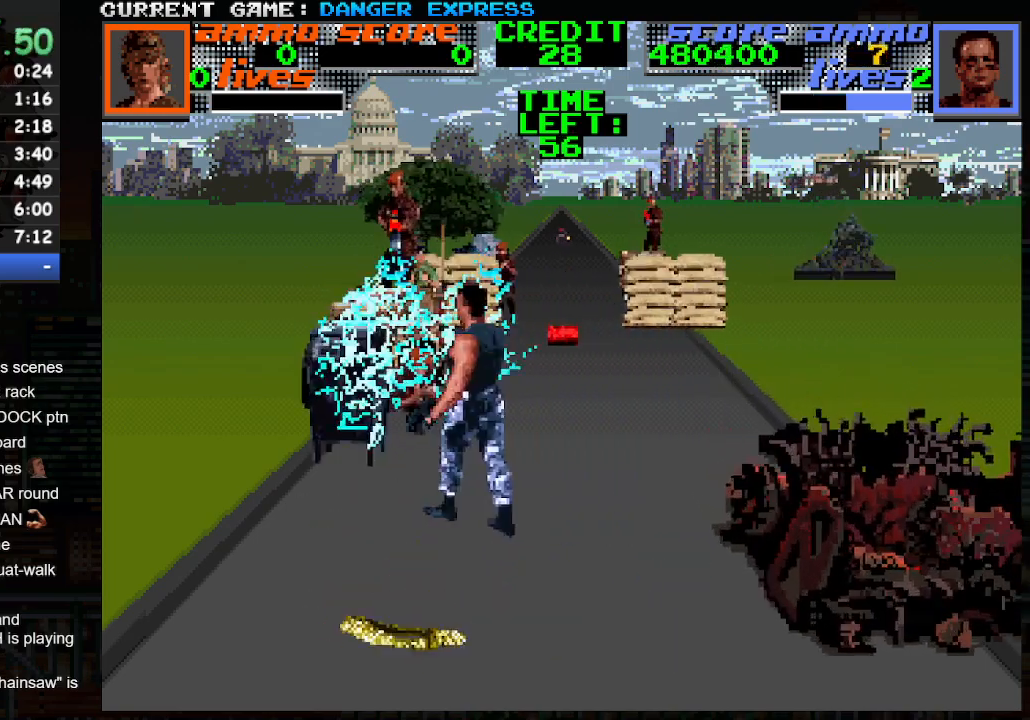
{"buttons": [], "left_stick": "down-left"}
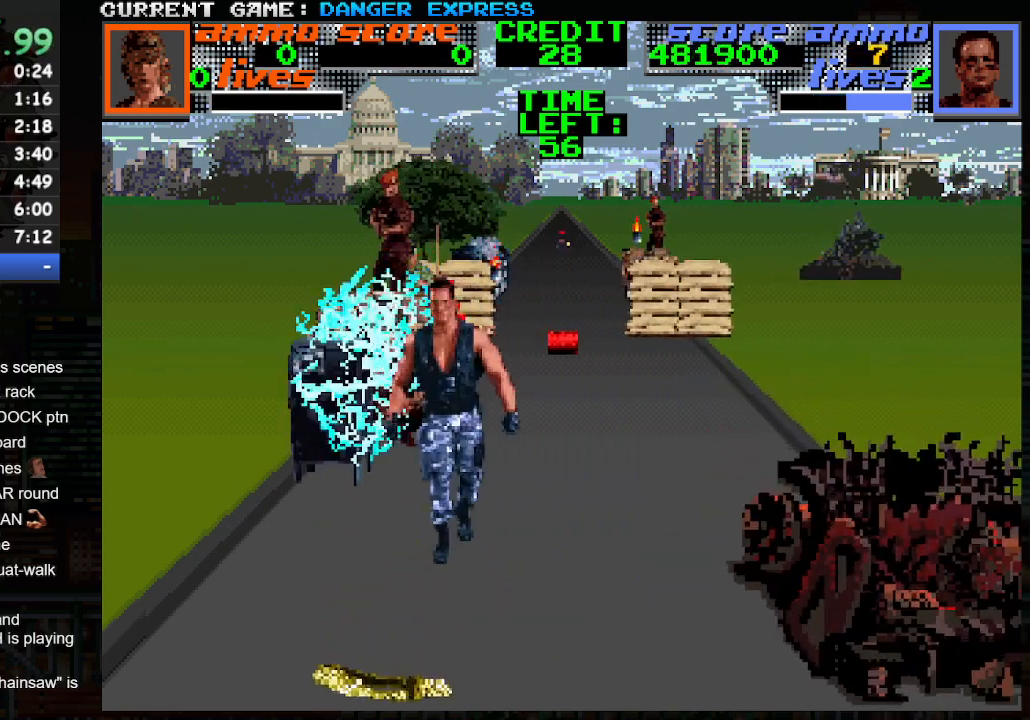
{"buttons": [], "left_stick": "down", "events": [[217, "left_stick", "down"]]}
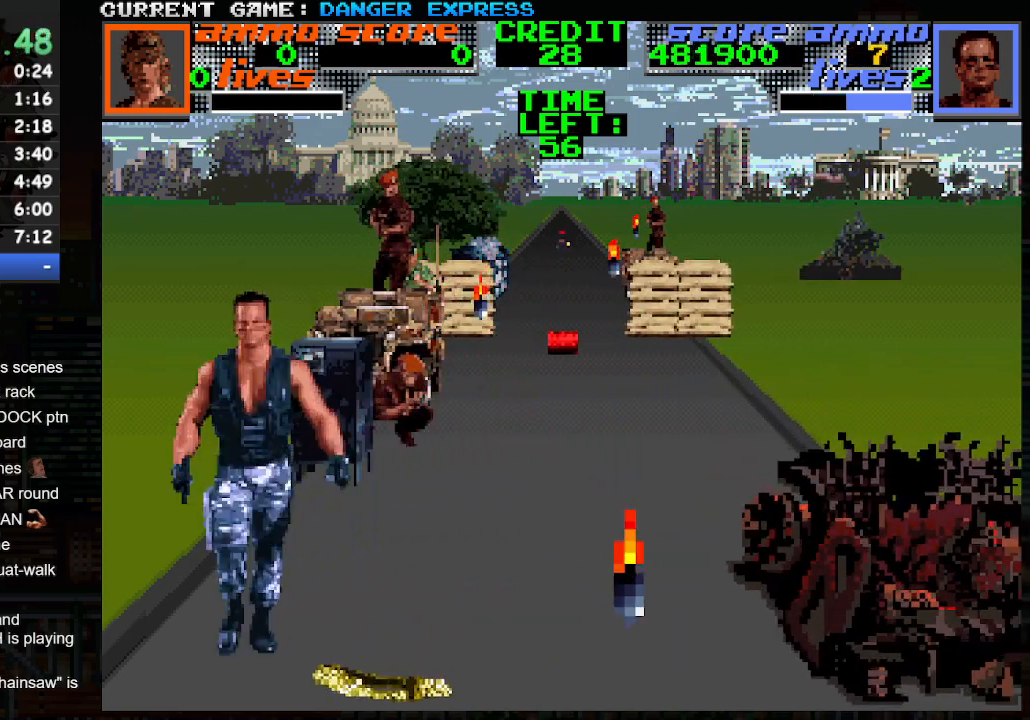
{"buttons": ["SQUARE"], "left_stick": "up", "events": [[50, "left_stick", "down-right"], [250, "left_stick", "up-right"], [367, "left_stick", "up"], [433, "SQUARE", "down"]]}